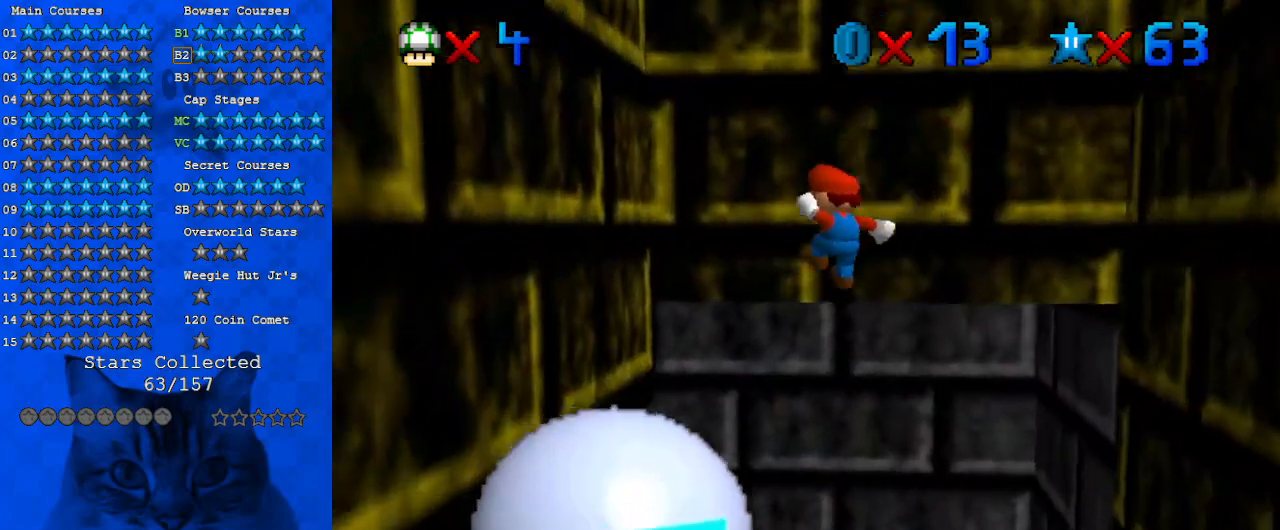
Gameplay with keyboard; each line is a JSON object with the keys held at the frame after it. "events" lists presses ("down") and releases ("up") of "a", "c", "ctrl", "d", "down", "left", "return", "right", "s", "shift", "up", "w", "x" and "y" between this image and that frame as [ms after this image, input, new state], when the widget could be followed in between. No other keys are recorded. Mouse input is not recorded.
{"keys": ["left", "shift", "up"], "events": [[100, "up", "up"], [300, "shift", "up"], [467, "shift", "down"], [467, "up", "down"]]}
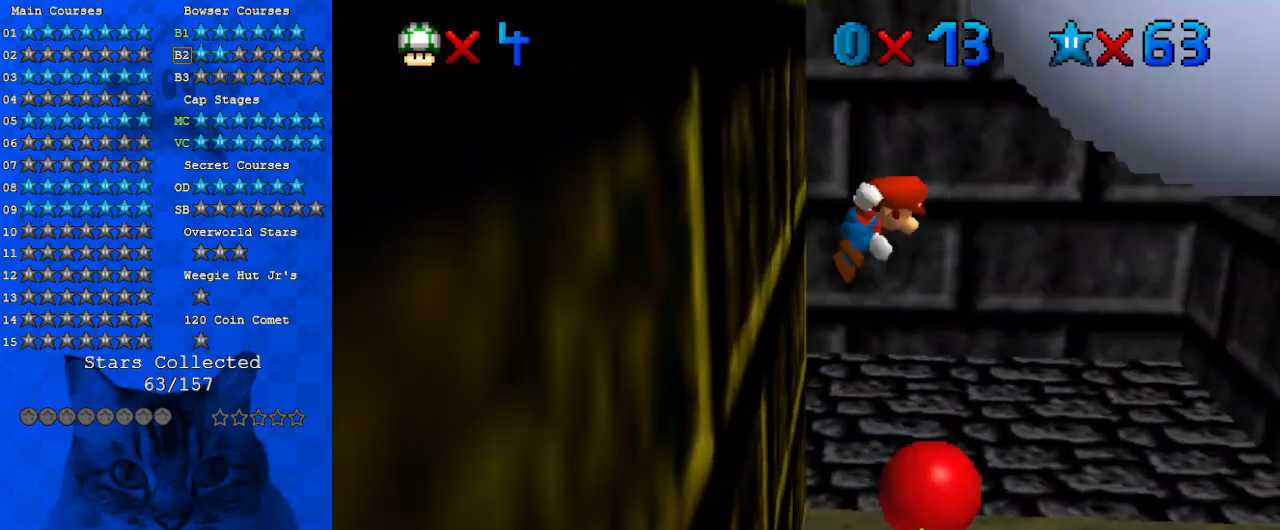
{"keys": ["down", "left"], "events": [[33, "left", "up"], [67, "right", "down"], [67, "shift", "up"], [200, "right", "up"], [367, "left", "down"], [367, "up", "up"], [500, "down", "down"]]}
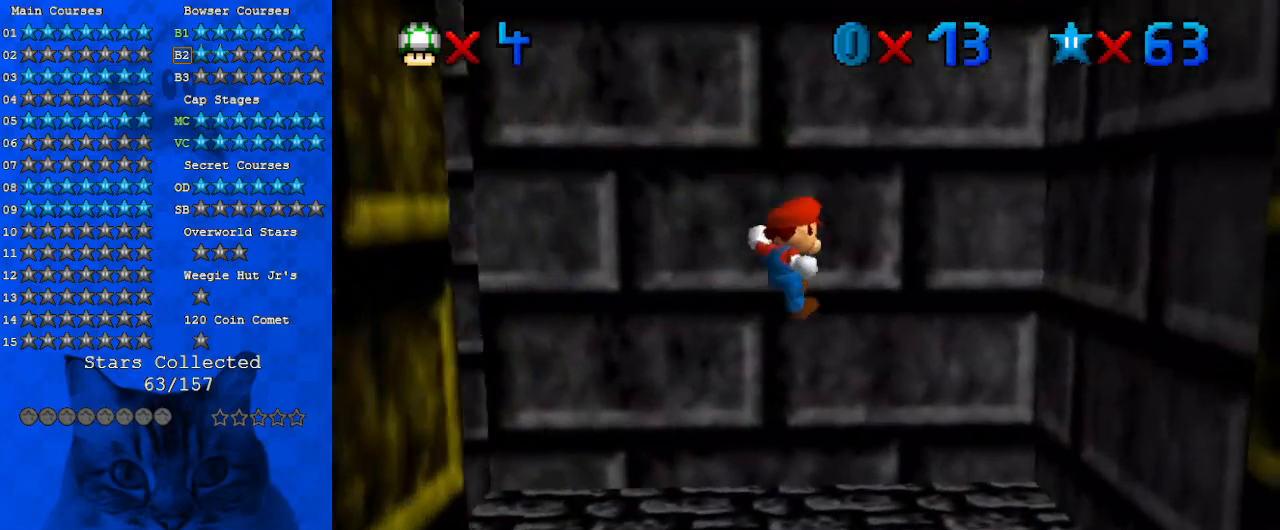
{"keys": [], "events": [[33, "s", "down"], [133, "s", "up"], [233, "down", "up"], [233, "left", "up"]]}
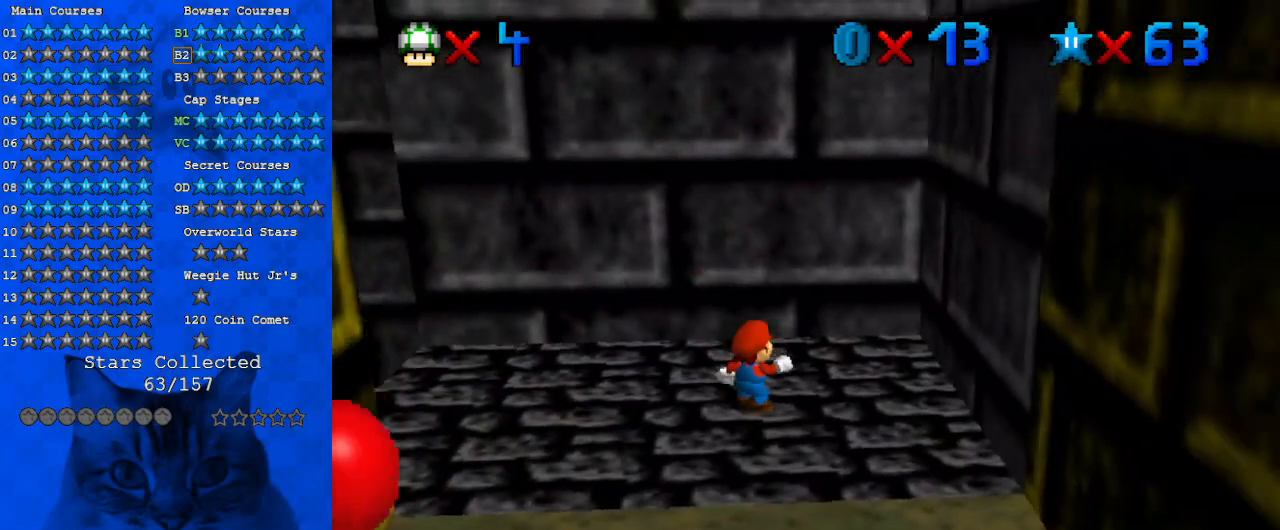
{"keys": [], "events": []}
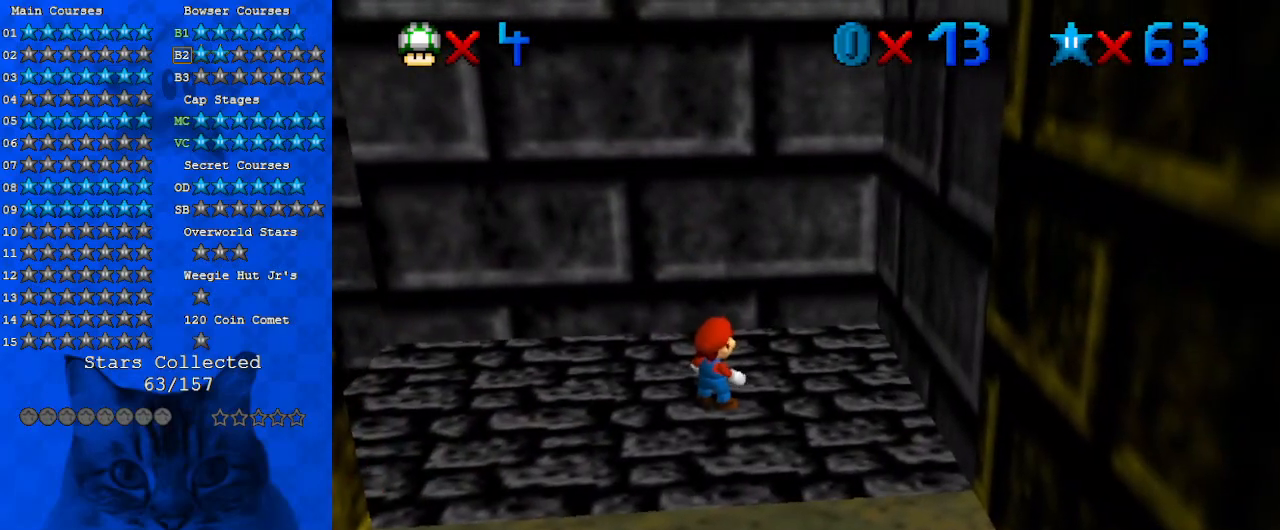
{"keys": [], "events": []}
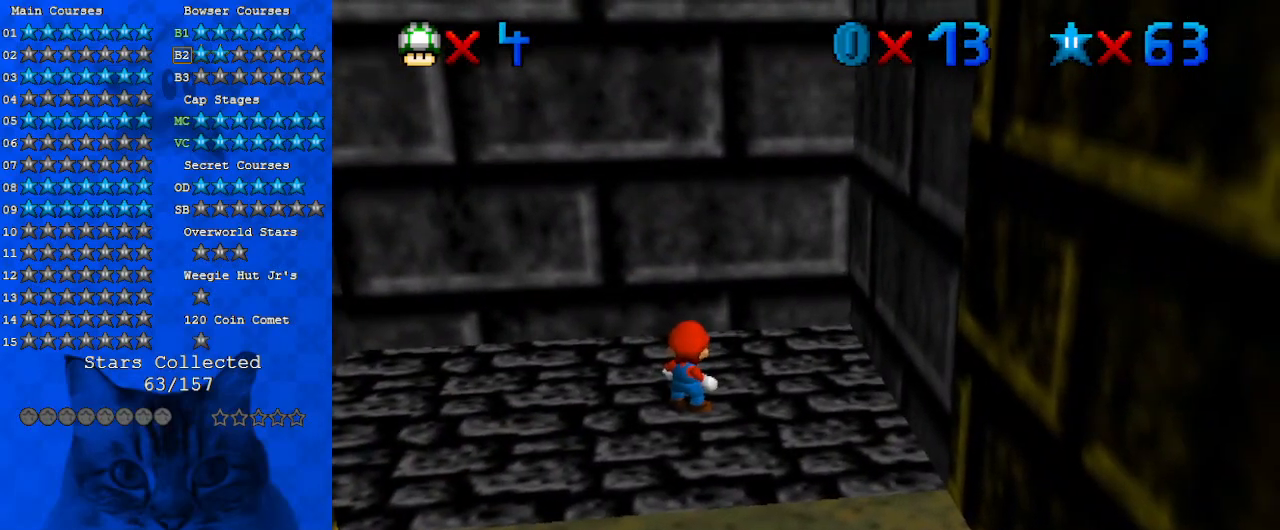
{"keys": ["left"], "events": [[67, "left", "down"], [133, "down", "down"], [267, "down", "up"]]}
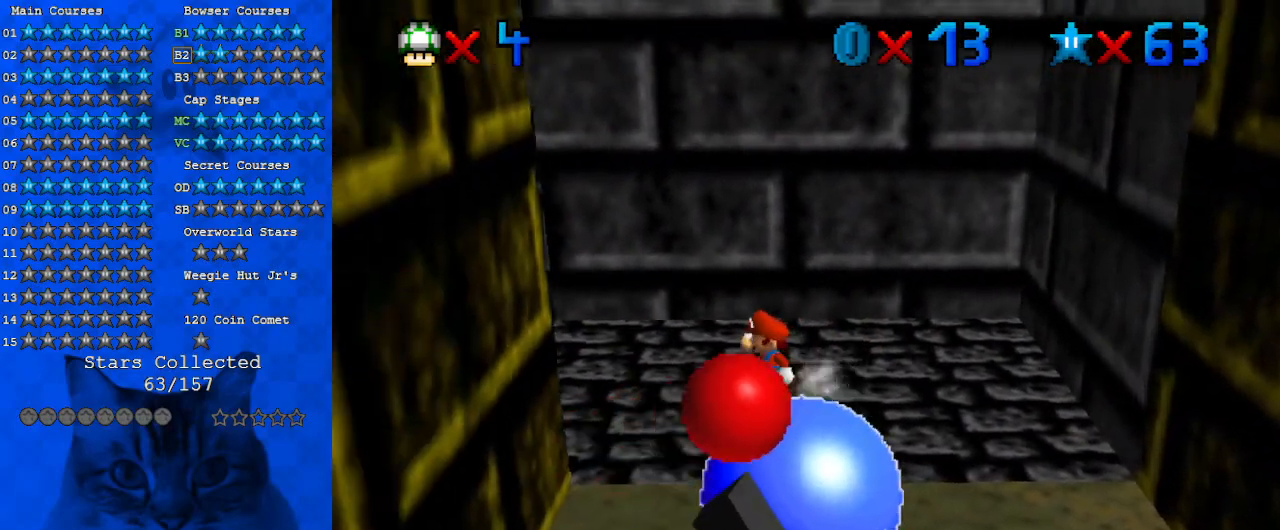
{"keys": [], "events": [[367, "left", "up"]]}
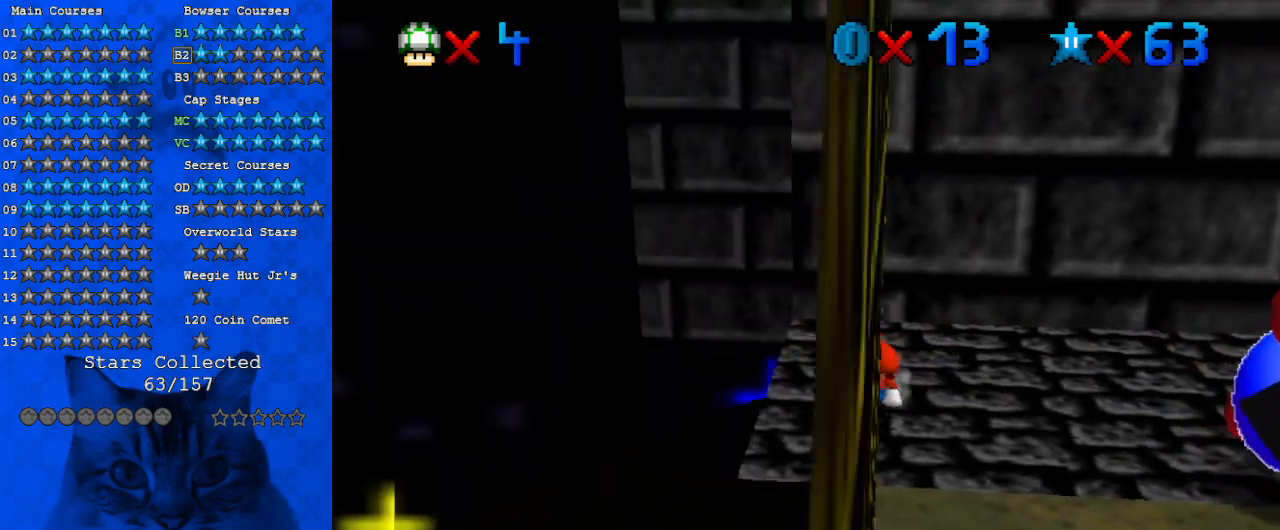
{"keys": ["left", "shift"], "events": [[67, "up", "down"], [333, "up", "up"], [433, "shift", "down"], [467, "left", "down"]]}
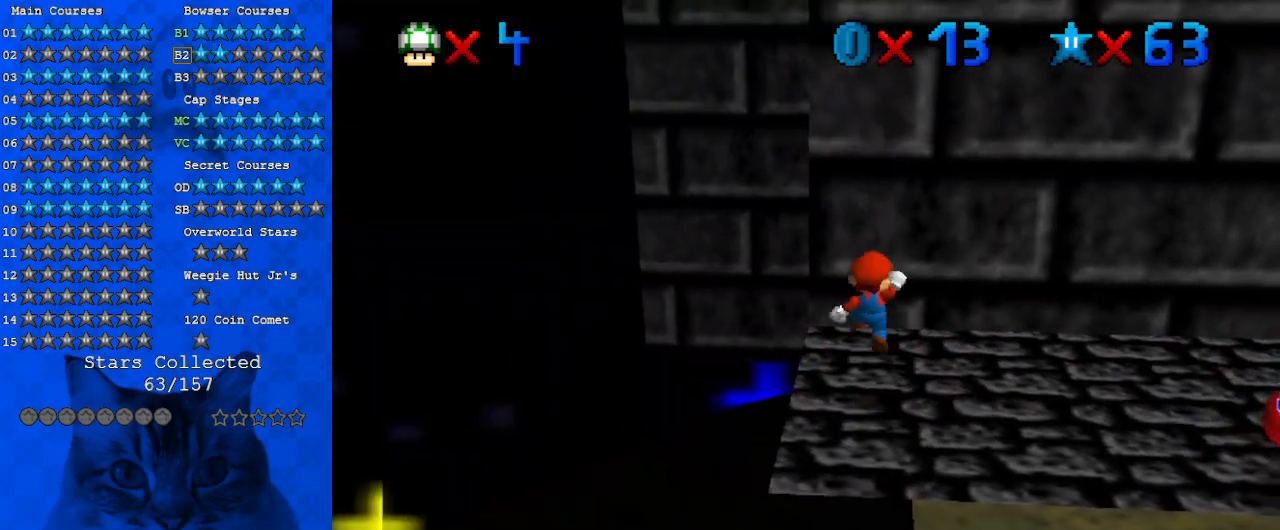
{"keys": ["up"], "events": [[67, "shift", "up"], [267, "up", "down"], [500, "left", "up"]]}
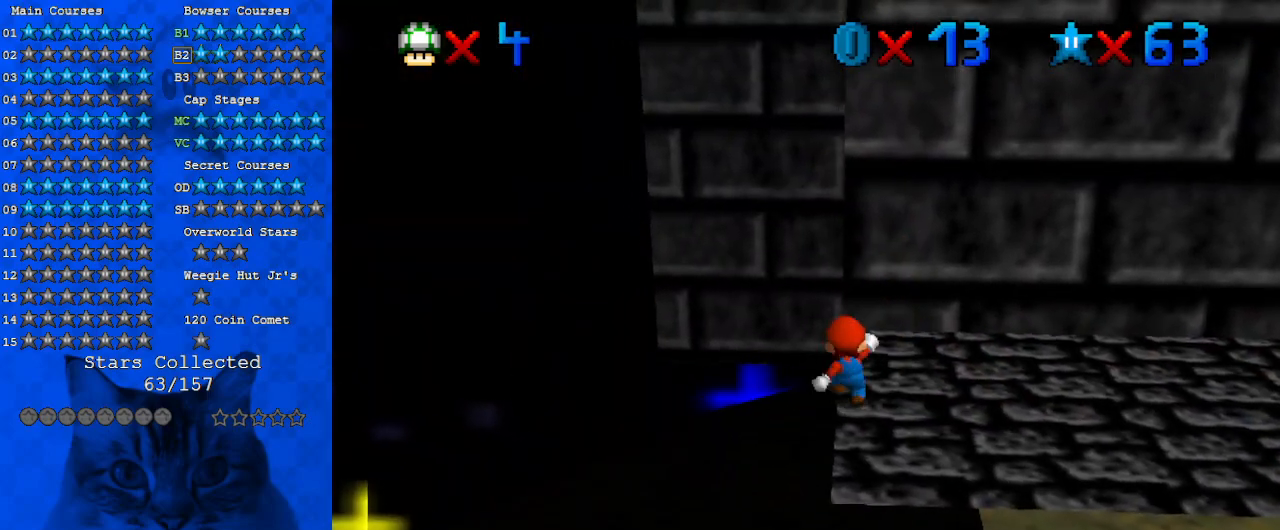
{"keys": ["left", "shift", "up", "y"], "events": [[300, "y", "down"], [367, "shift", "down"], [400, "left", "down"]]}
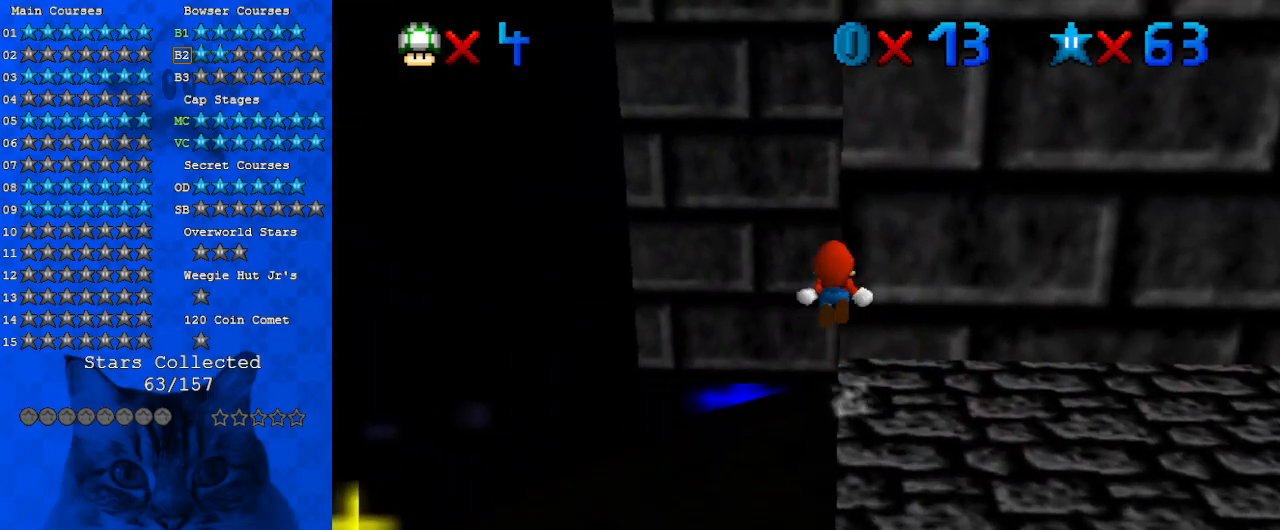
{"keys": ["a", "up"], "events": [[33, "up", "up"], [100, "shift", "up"], [100, "y", "up"], [133, "up", "down"], [267, "a", "down"], [267, "left", "up"], [367, "a", "up"], [367, "right", "down"], [400, "right", "up"], [467, "a", "down"]]}
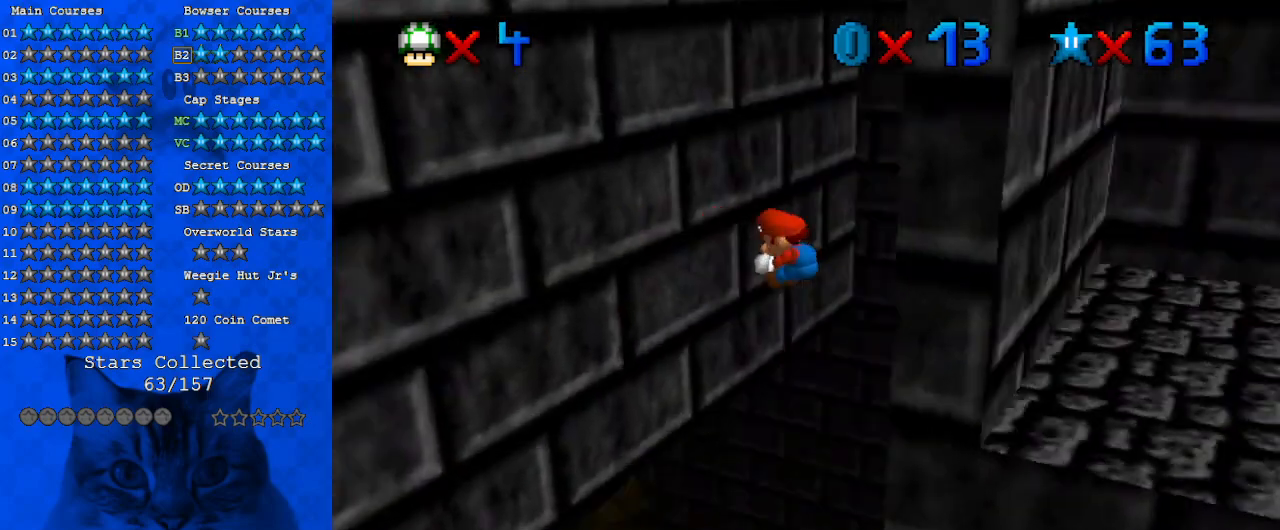
{"keys": ["left", "up"], "events": [[67, "left", "down"], [100, "a", "up"]]}
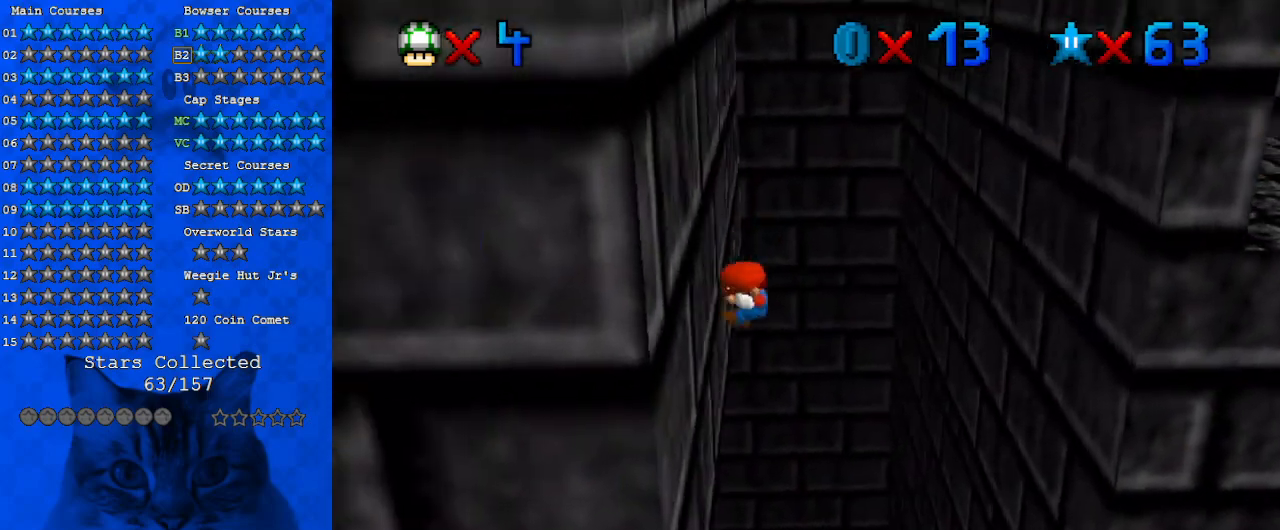
{"keys": ["right", "shift", "up"], "events": [[33, "left", "up"], [33, "right", "down"], [67, "shift", "down"]]}
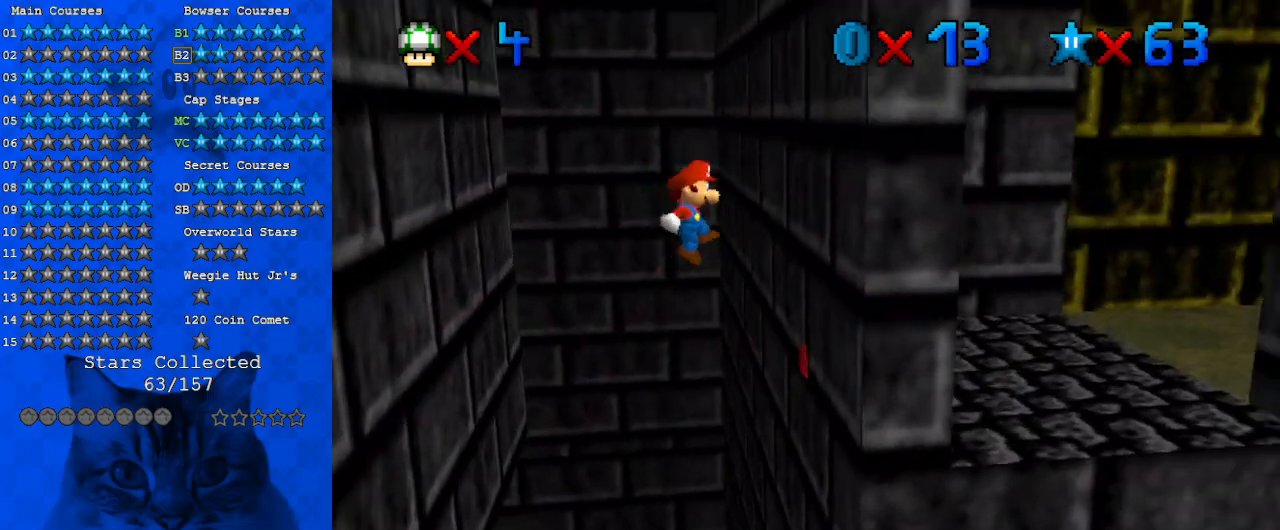
{"keys": ["left", "shift", "up"], "events": [[167, "shift", "up"], [267, "left", "down"], [300, "right", "up"], [300, "shift", "down"]]}
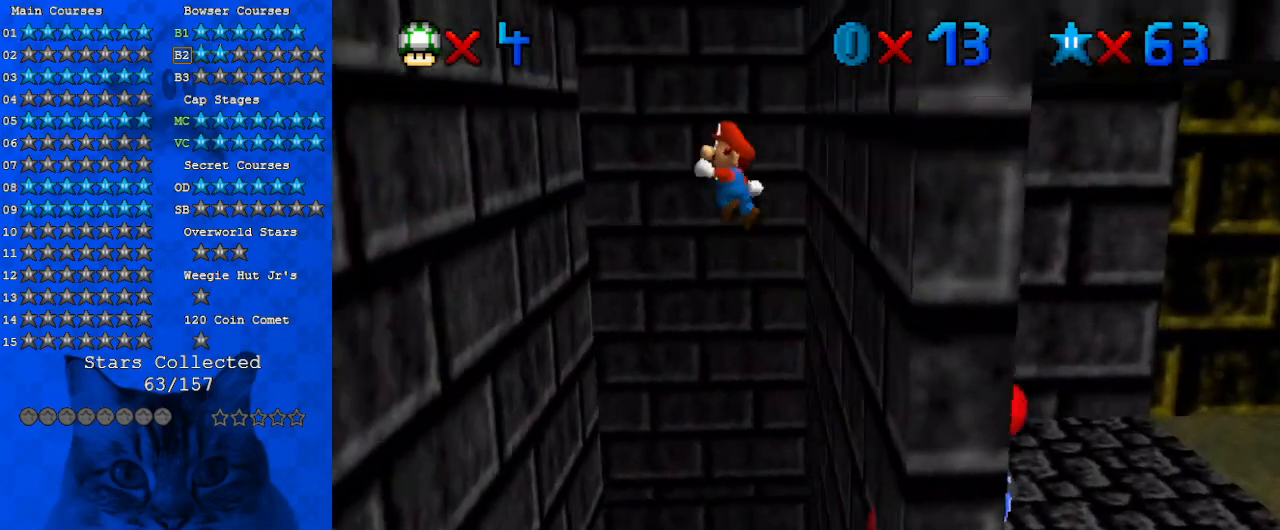
{"keys": ["left", "up"], "events": [[467, "shift", "up"]]}
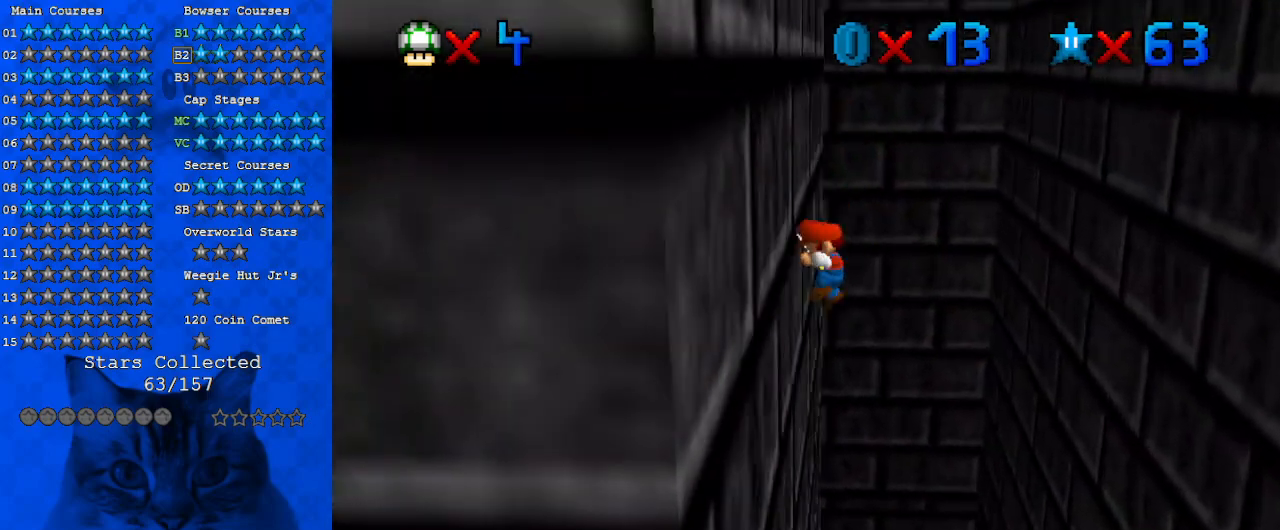
{"keys": ["right", "shift", "up"], "events": [[33, "right", "down"], [67, "left", "up"], [67, "shift", "down"]]}
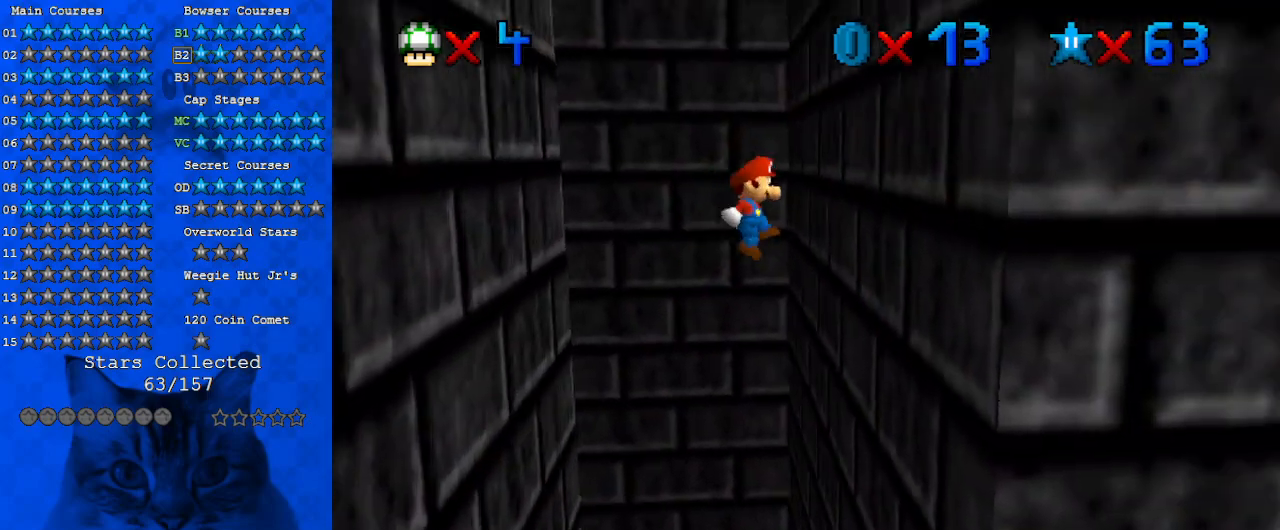
{"keys": ["left", "shift"], "events": [[167, "shift", "up"], [267, "left", "down"], [267, "right", "up"], [300, "shift", "down"], [400, "up", "up"]]}
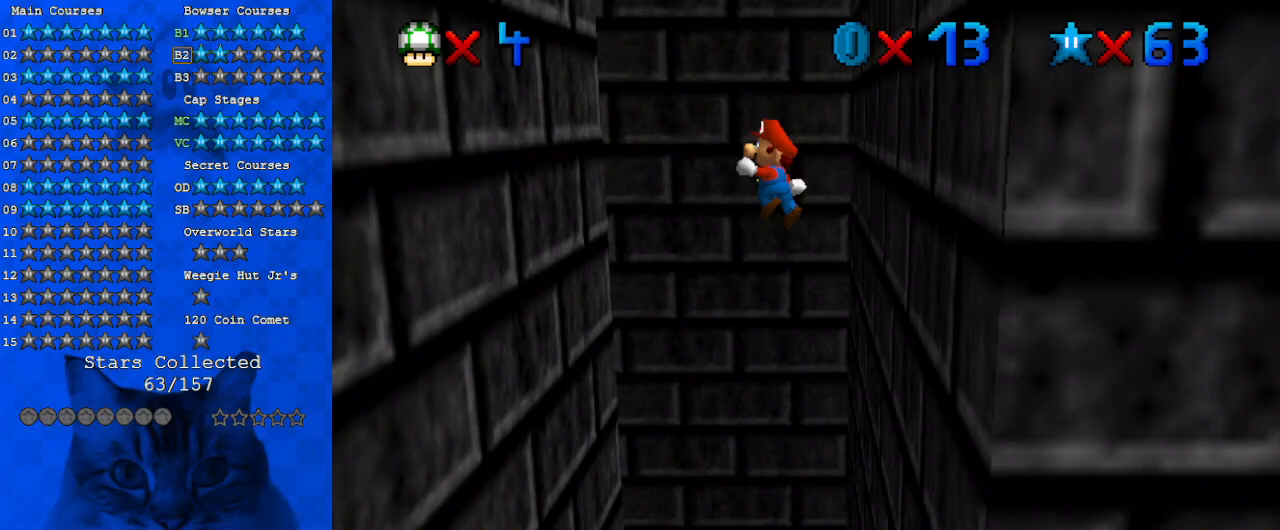
{"keys": ["left"], "events": [[467, "shift", "up"]]}
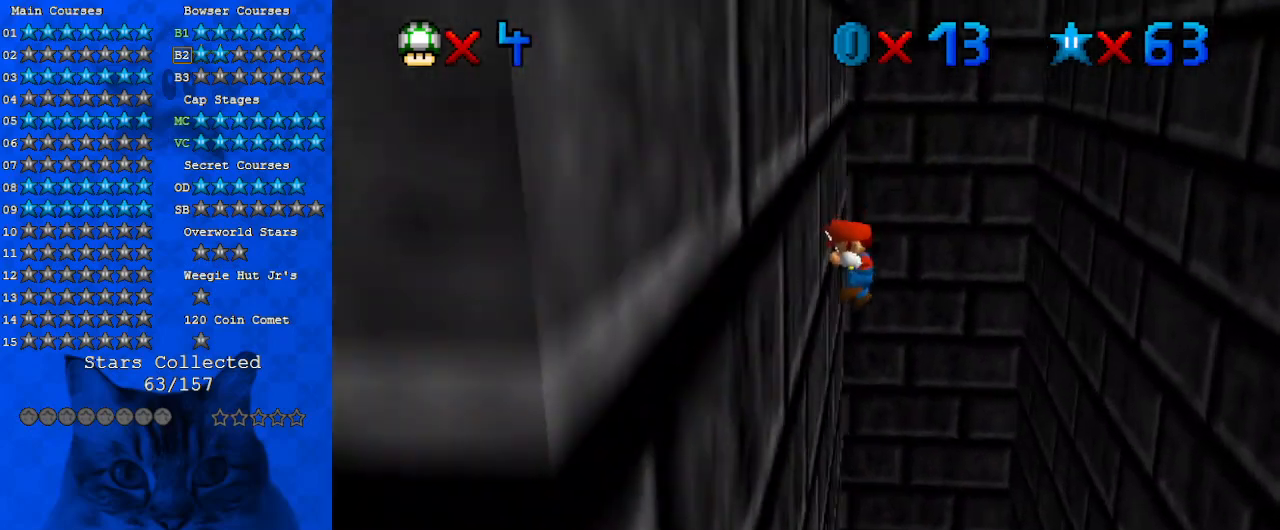
{"keys": ["right", "shift"], "events": [[67, "left", "up"], [67, "right", "down"], [67, "shift", "down"]]}
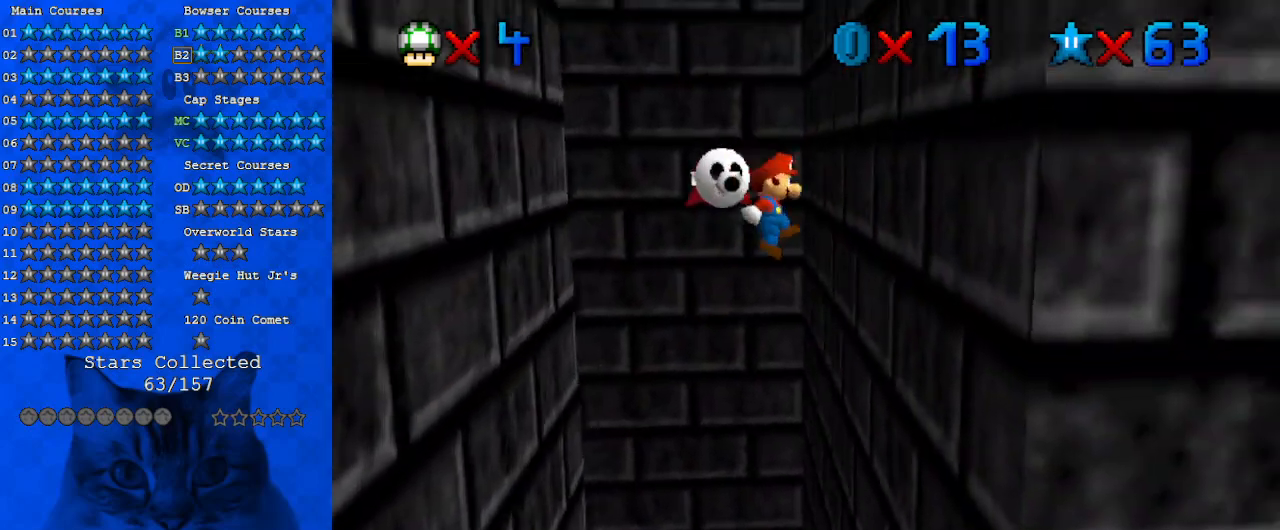
{"keys": ["left", "shift"], "events": [[200, "shift", "up"], [300, "left", "down"], [300, "shift", "down"], [367, "right", "up"]]}
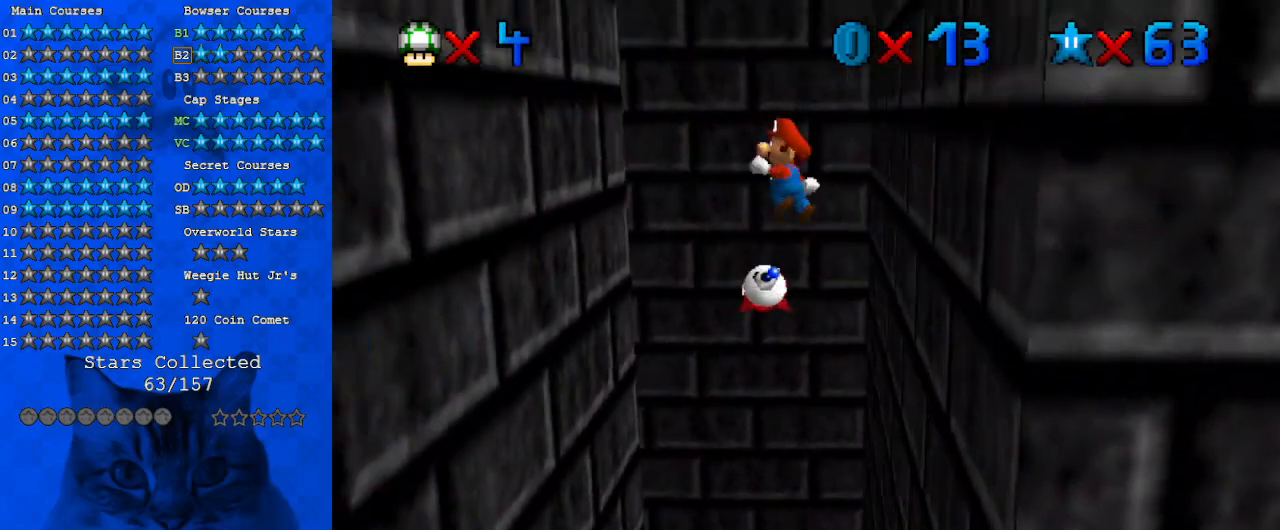
{"keys": ["left", "right"], "events": [[467, "shift", "up"], [500, "right", "down"]]}
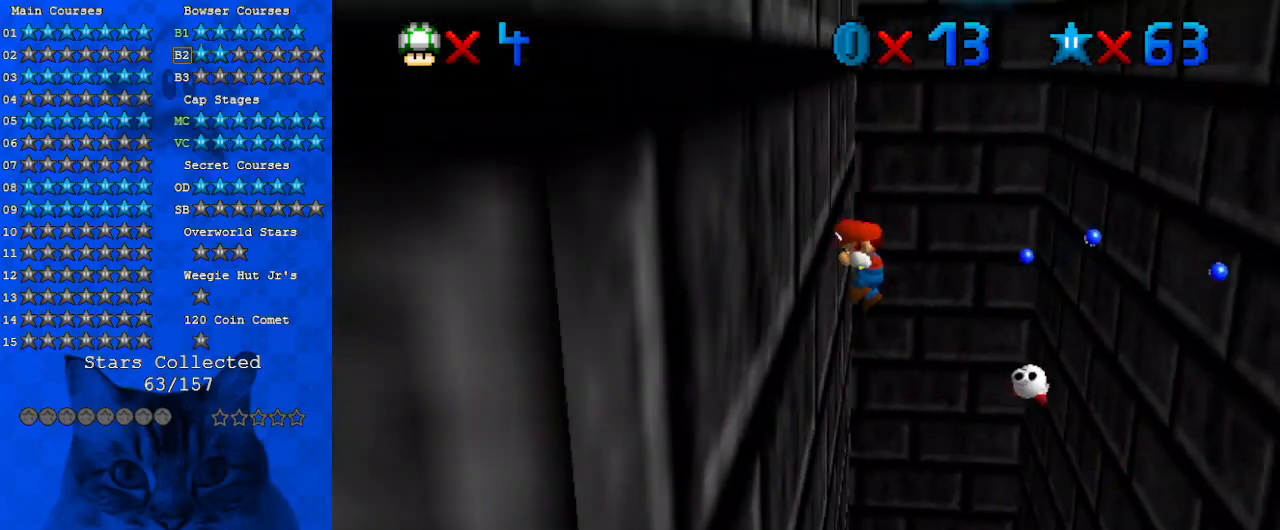
{"keys": ["right", "shift"], "events": [[67, "left", "up"], [67, "shift", "down"]]}
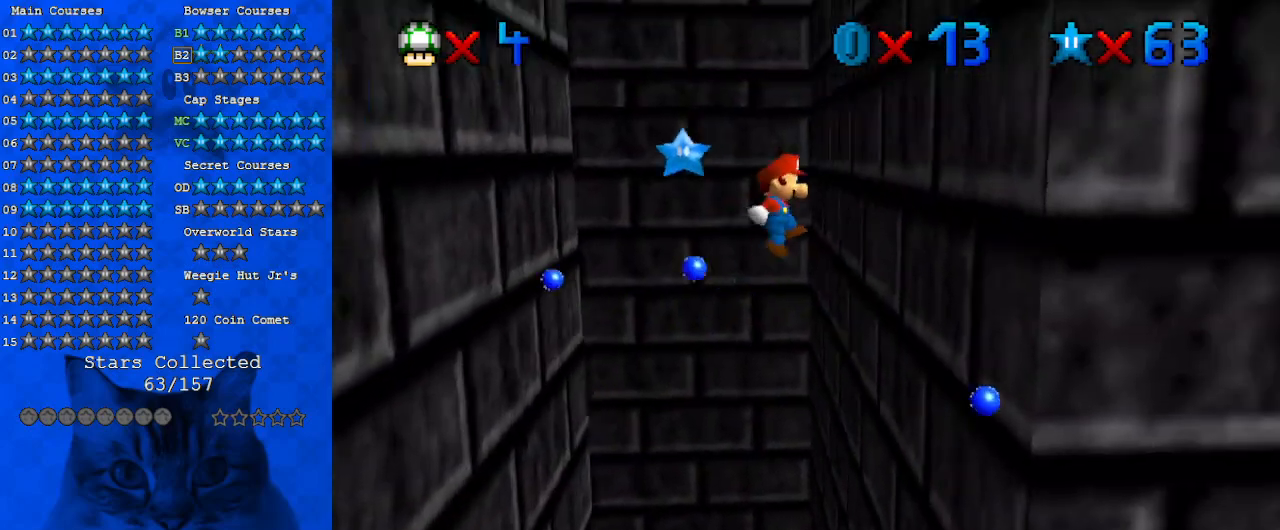
{"keys": ["left", "shift"], "events": [[167, "shift", "up"], [267, "left", "down"], [267, "shift", "down"], [300, "right", "up"]]}
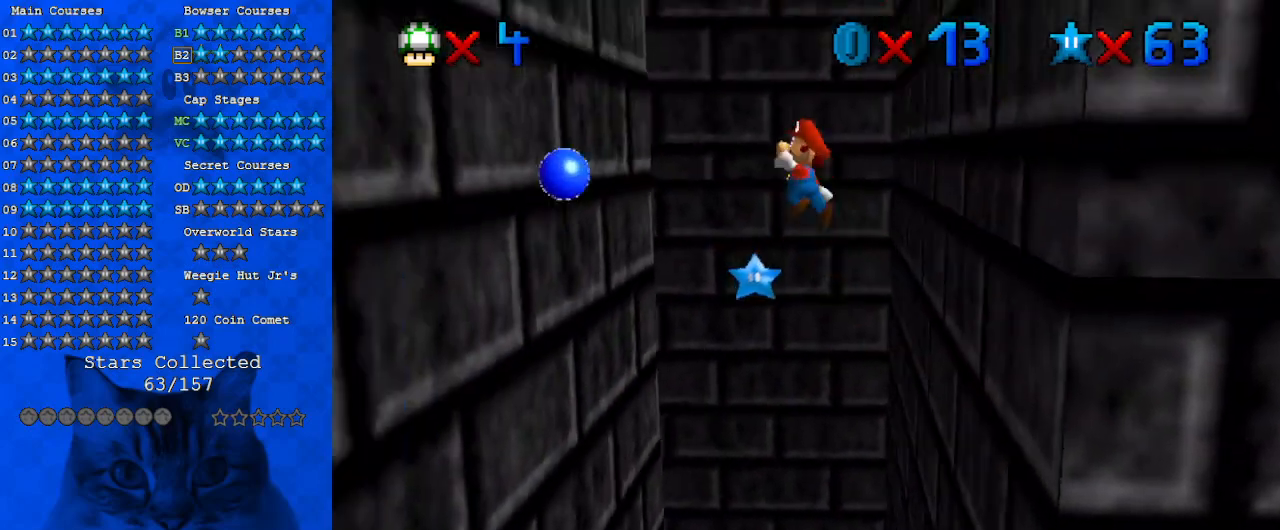
{"keys": ["left", "right"], "events": [[400, "shift", "up"], [500, "right", "down"]]}
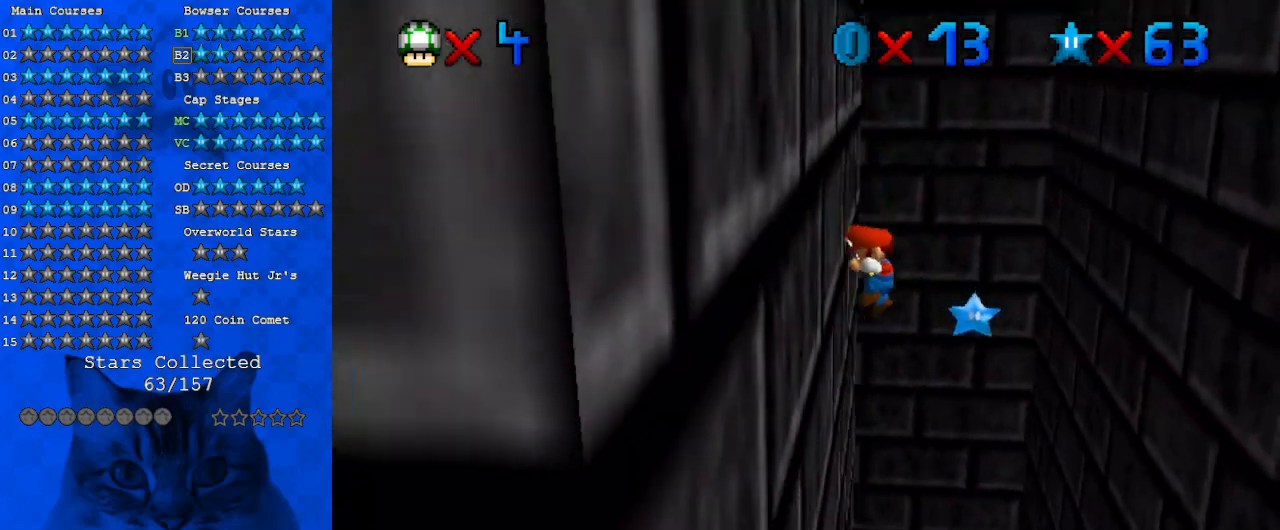
{"keys": ["right", "shift"], "events": [[33, "left", "up"], [33, "shift", "down"]]}
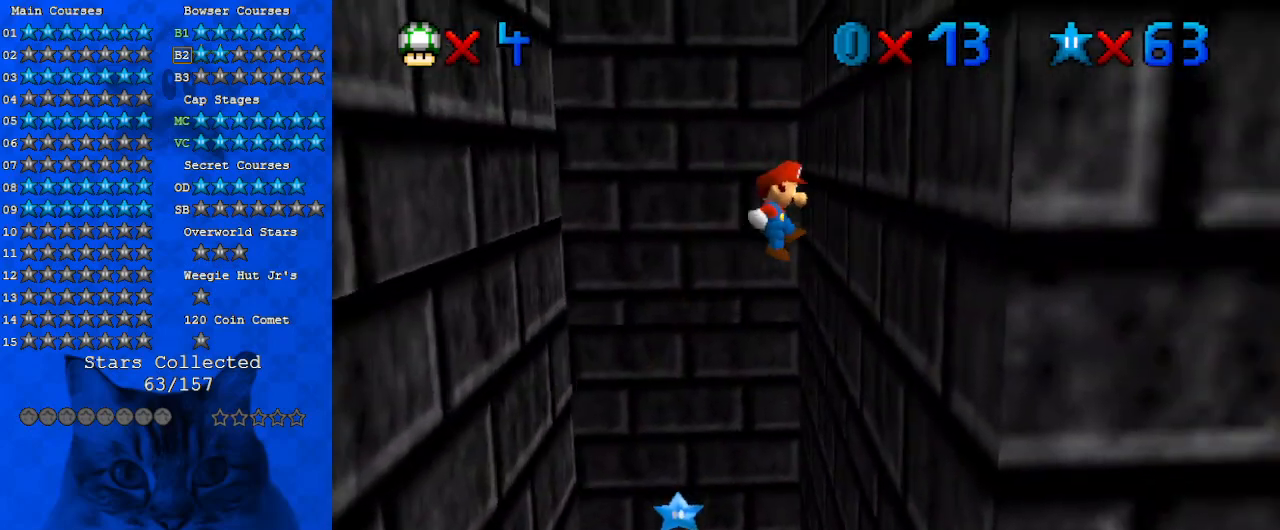
{"keys": ["left", "shift"], "events": [[100, "shift", "up"], [233, "left", "down"], [233, "right", "up"], [233, "shift", "down"]]}
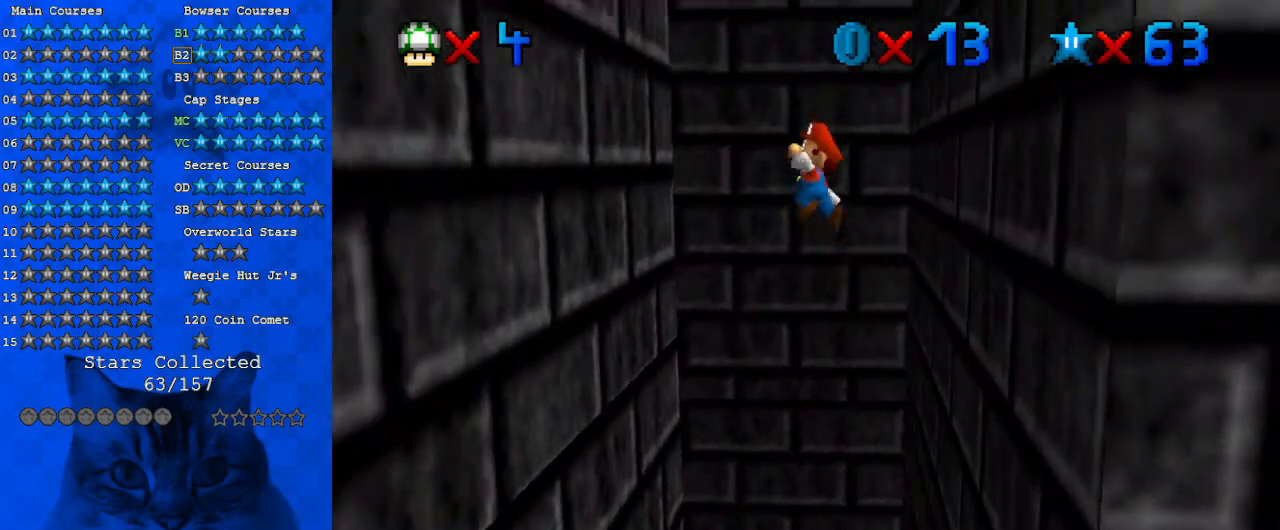
{"keys": ["right", "shift"], "events": [[367, "shift", "up"], [433, "left", "up"], [433, "right", "down"], [433, "shift", "down"]]}
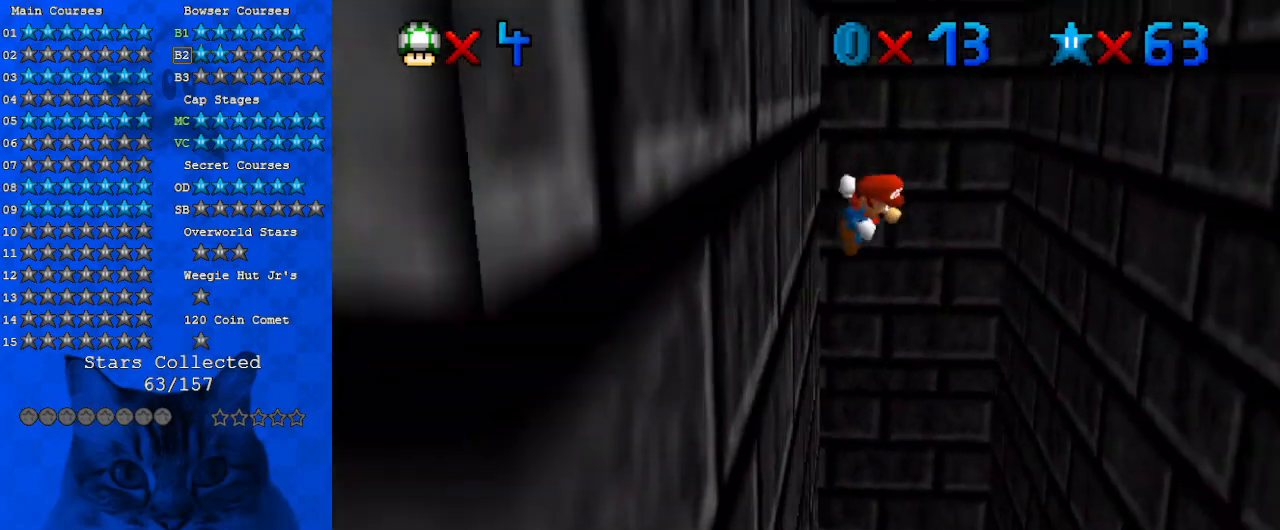
{"keys": ["right", "shift"], "events": []}
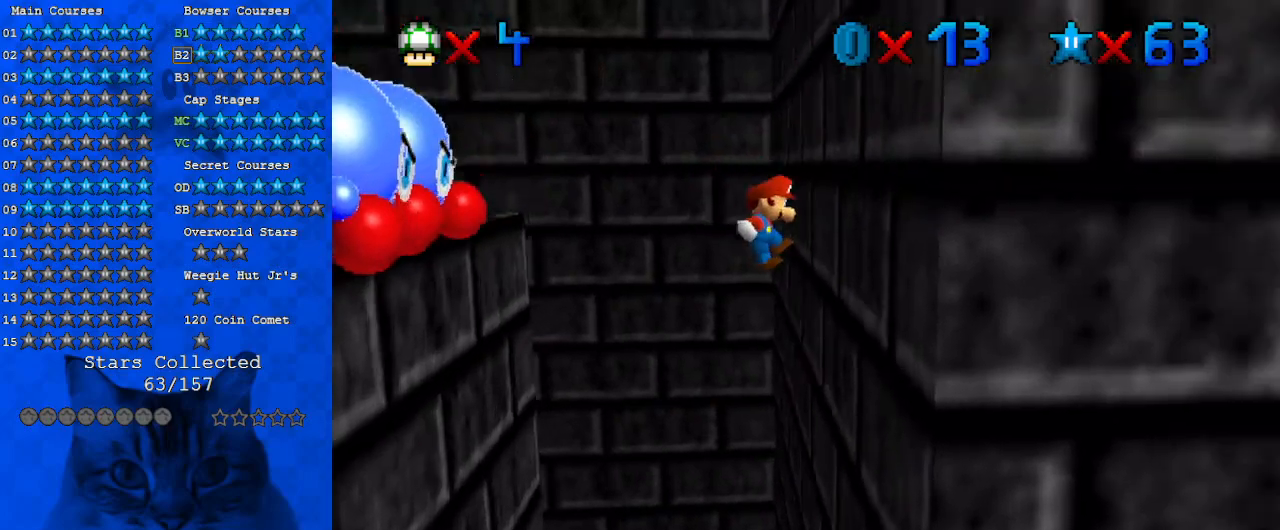
{"keys": ["left", "shift"], "events": [[67, "shift", "up"], [200, "left", "down"], [200, "right", "up"], [200, "shift", "down"]]}